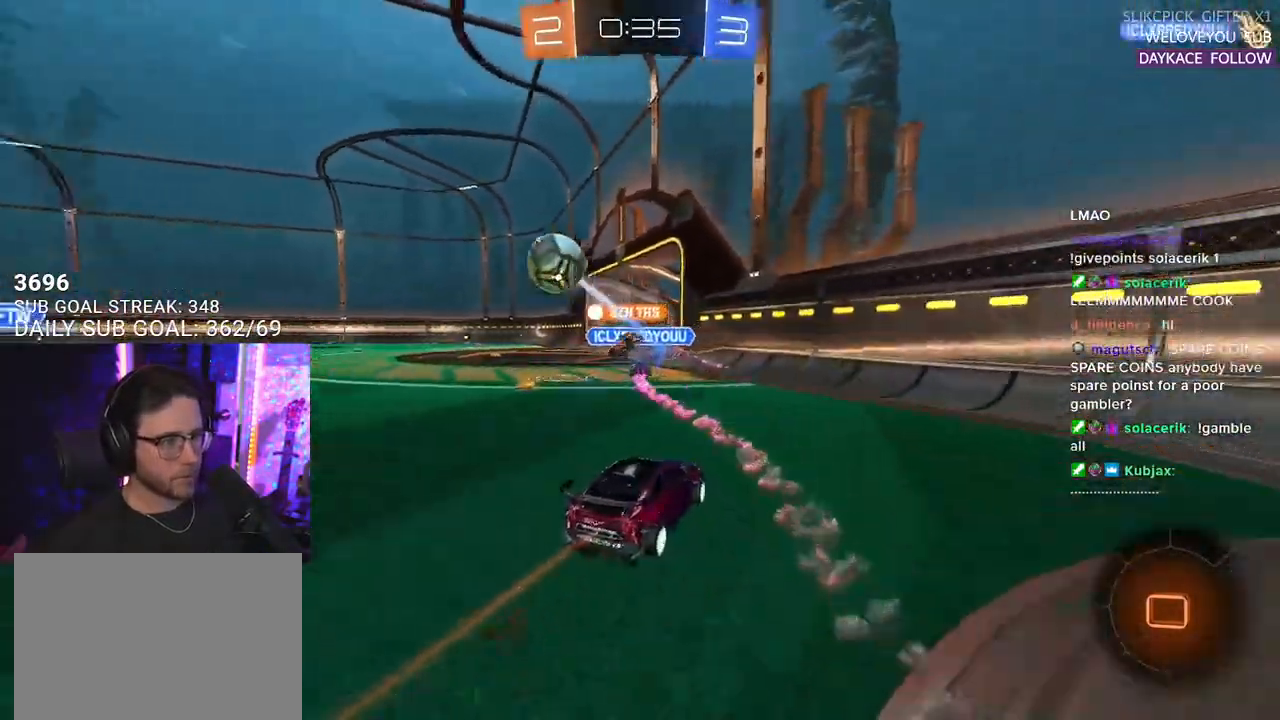
Gameplay with a controller (PlayStation layout); each line is a JSON object with the inputs held at the frame after it. "events" lists button and stick changes between this image and that frame as [ms after this image, input, new state], when the widget could be followed in between. Not read: START.
{"buttons": ["R2"], "left_stick": "left", "right_stick": "center", "events": []}
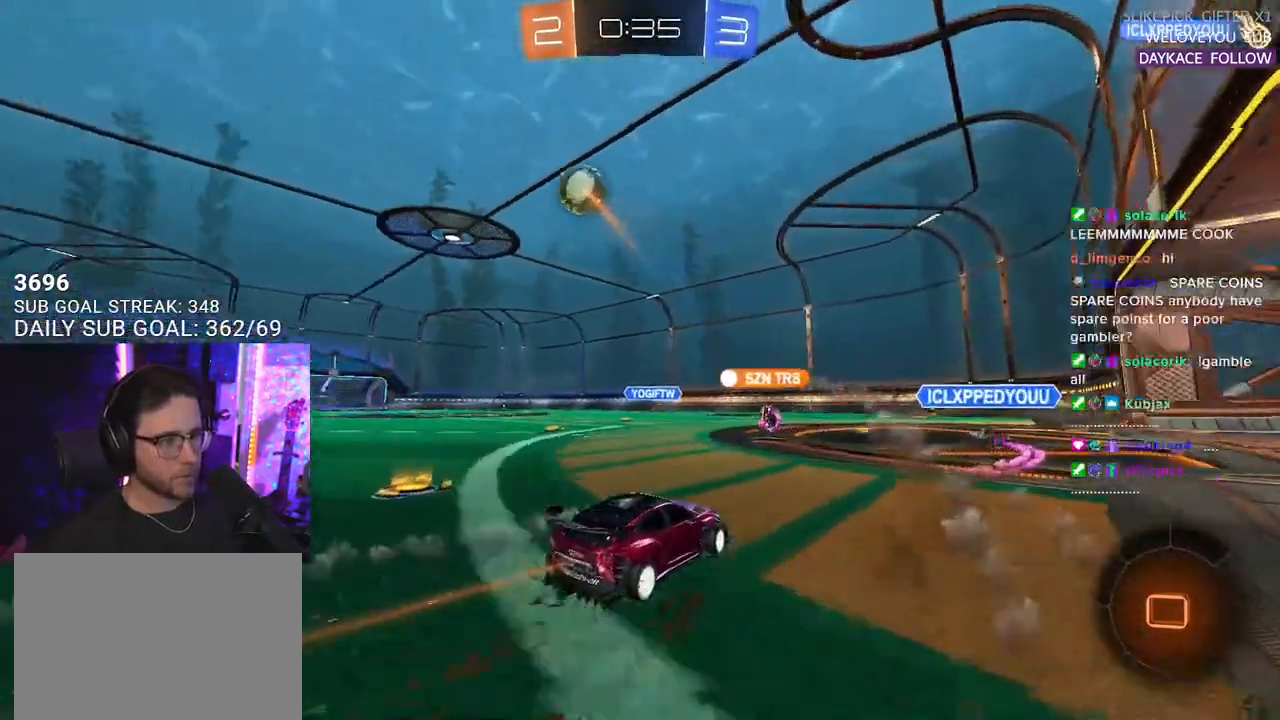
{"buttons": ["L2", "R2"], "left_stick": "up-left", "right_stick": "center", "events": [[150, "left_stick", "right"], [433, "CROSS", "down"], [483, "L2", "down"], [483, "left_stick", "up-left"], [500, "CROSS", "up"]]}
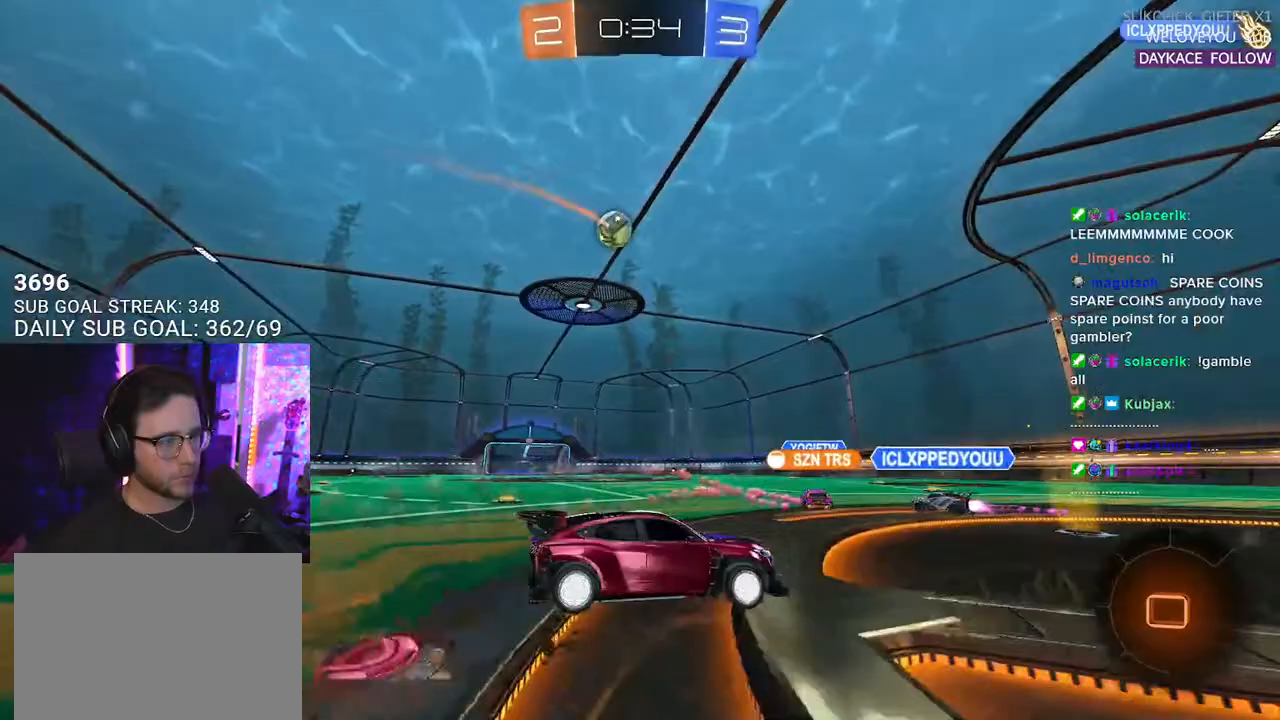
{"buttons": ["L2", "R2"], "left_stick": "down-left", "right_stick": "center", "events": [[50, "CROSS", "down"], [100, "L2", "up"], [100, "left_stick", "down"], [117, "SQUARE", "down"], [117, "TRIANGLE", "down"], [133, "CROSS", "up"], [167, "SQUARE", "up"], [217, "L2", "down"], [217, "TRIANGLE", "up"], [250, "left_stick", "down-left"]]}
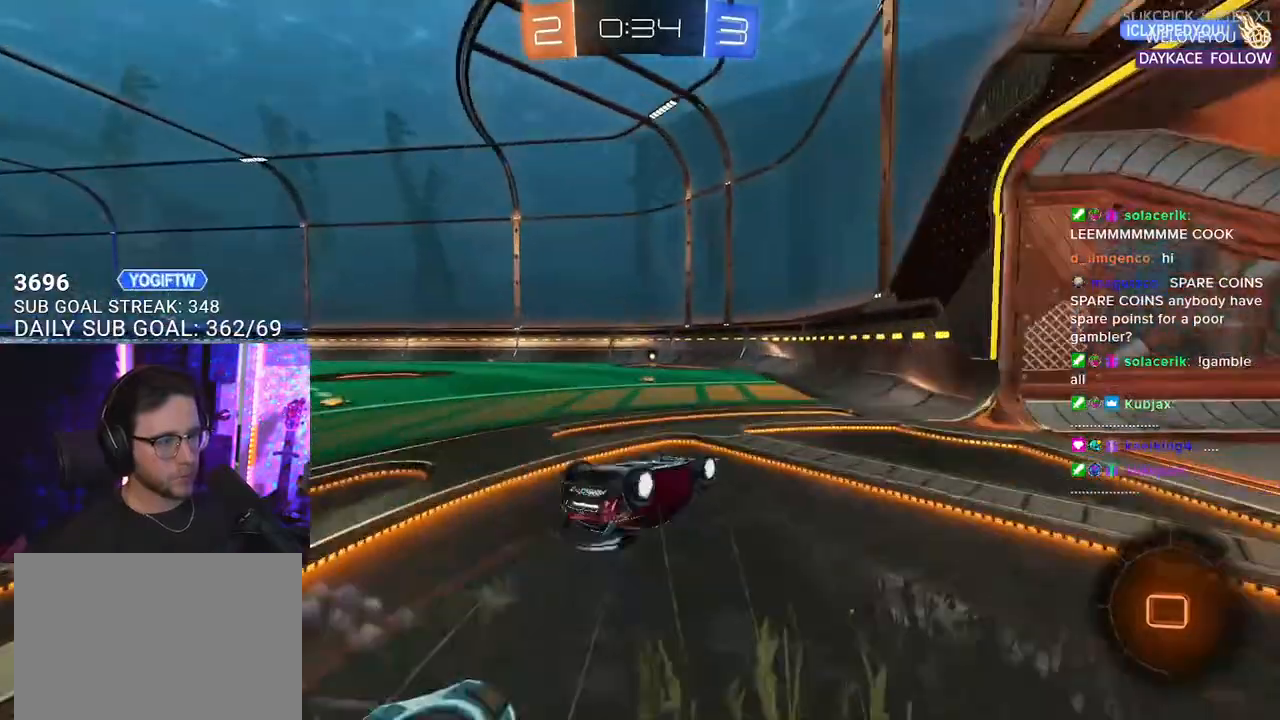
{"buttons": ["R2"], "left_stick": "center", "right_stick": "center", "events": [[167, "TRIANGLE", "down"], [267, "TRIANGLE", "up"], [333, "L2", "up"], [350, "left_stick", "center"]]}
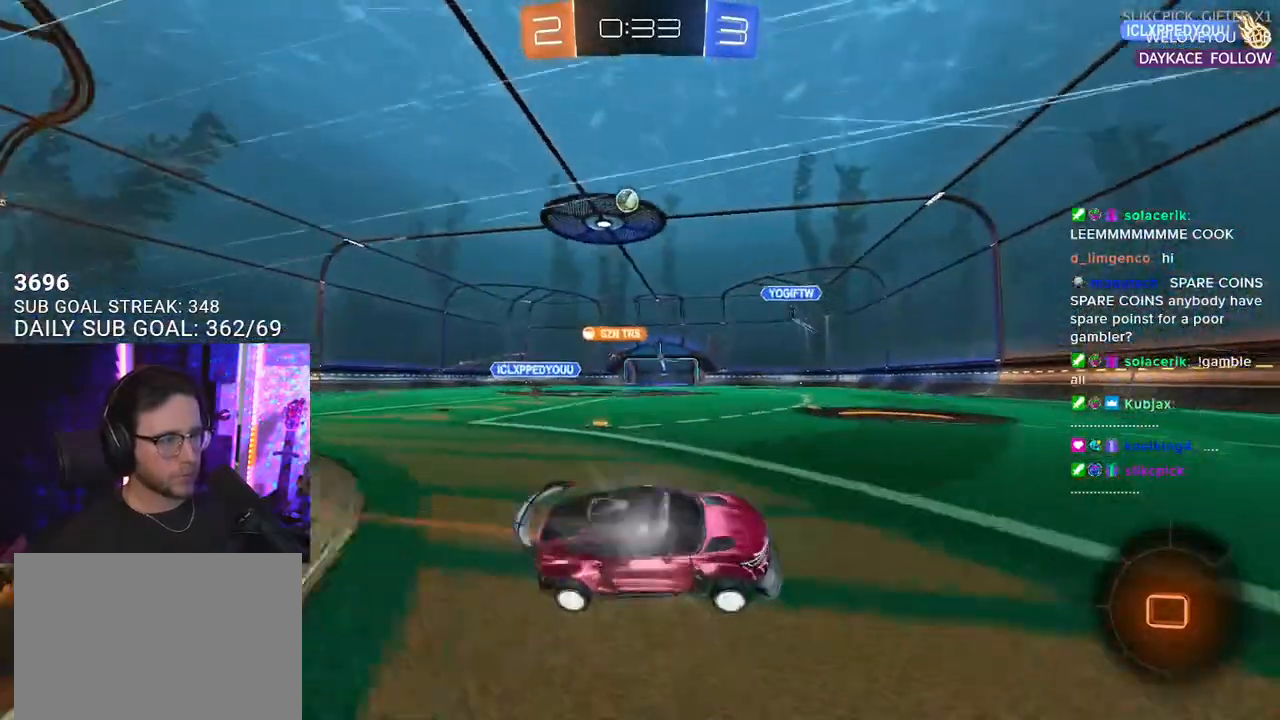
{"buttons": ["SQUARE", "R2"], "left_stick": "left", "right_stick": "center", "events": [[167, "left_stick", "right"], [250, "left_stick", "center"], [283, "R1", "down"], [383, "left_stick", "left"], [433, "R1", "up"], [450, "SQUARE", "down"]]}
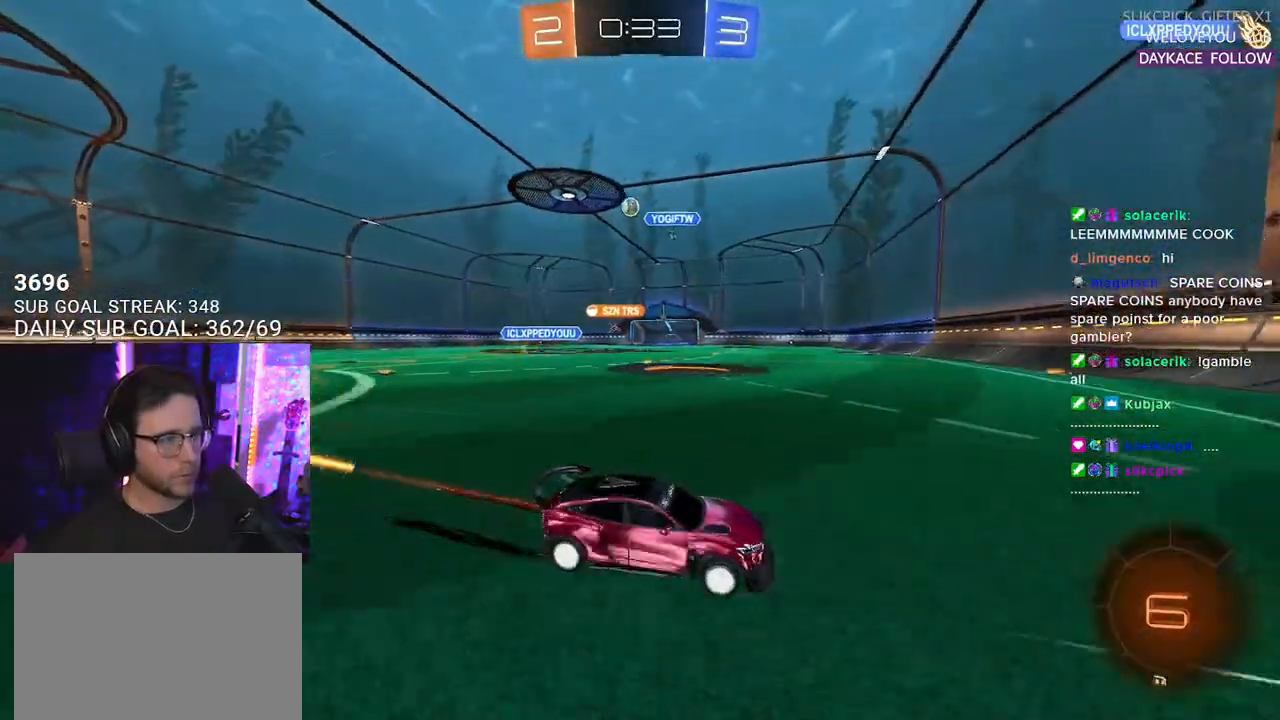
{"buttons": ["R1", "R2"], "left_stick": "left", "right_stick": "center", "events": [[133, "SQUARE", "up"], [317, "R1", "down"]]}
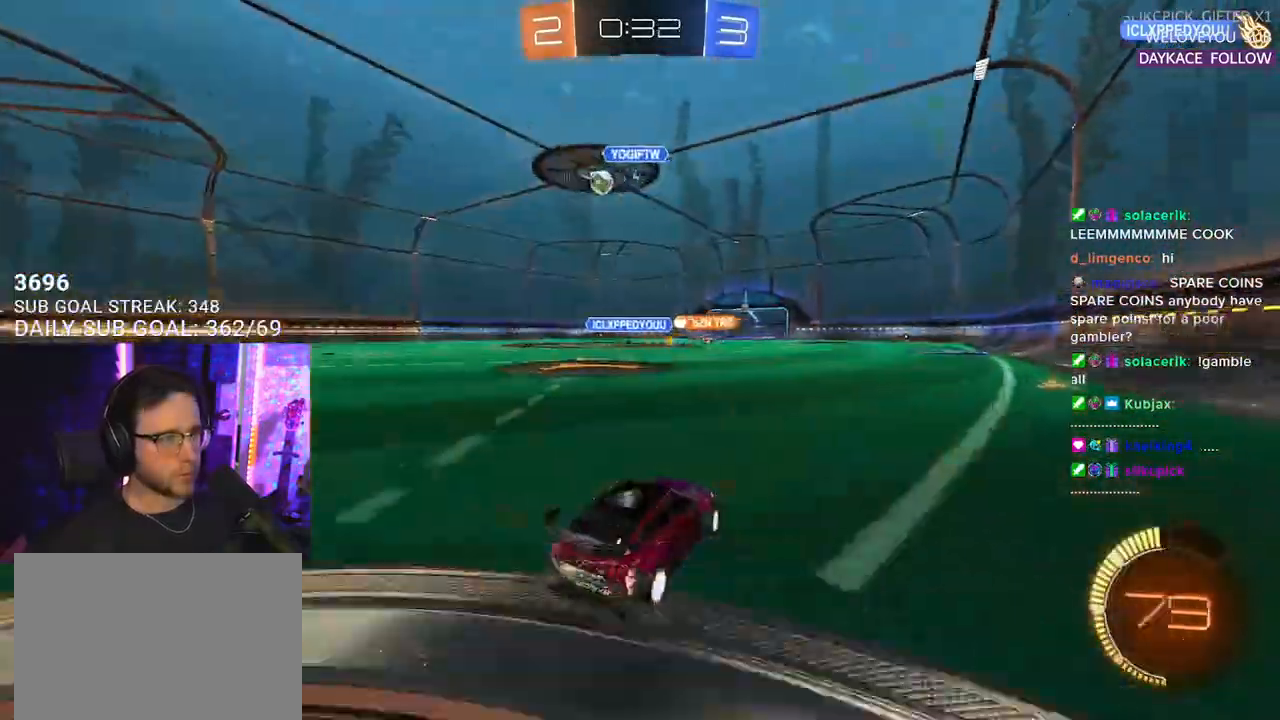
{"buttons": ["R1", "R2"], "left_stick": "left", "right_stick": "center", "events": [[233, "SQUARE", "down"], [317, "SQUARE", "up"]]}
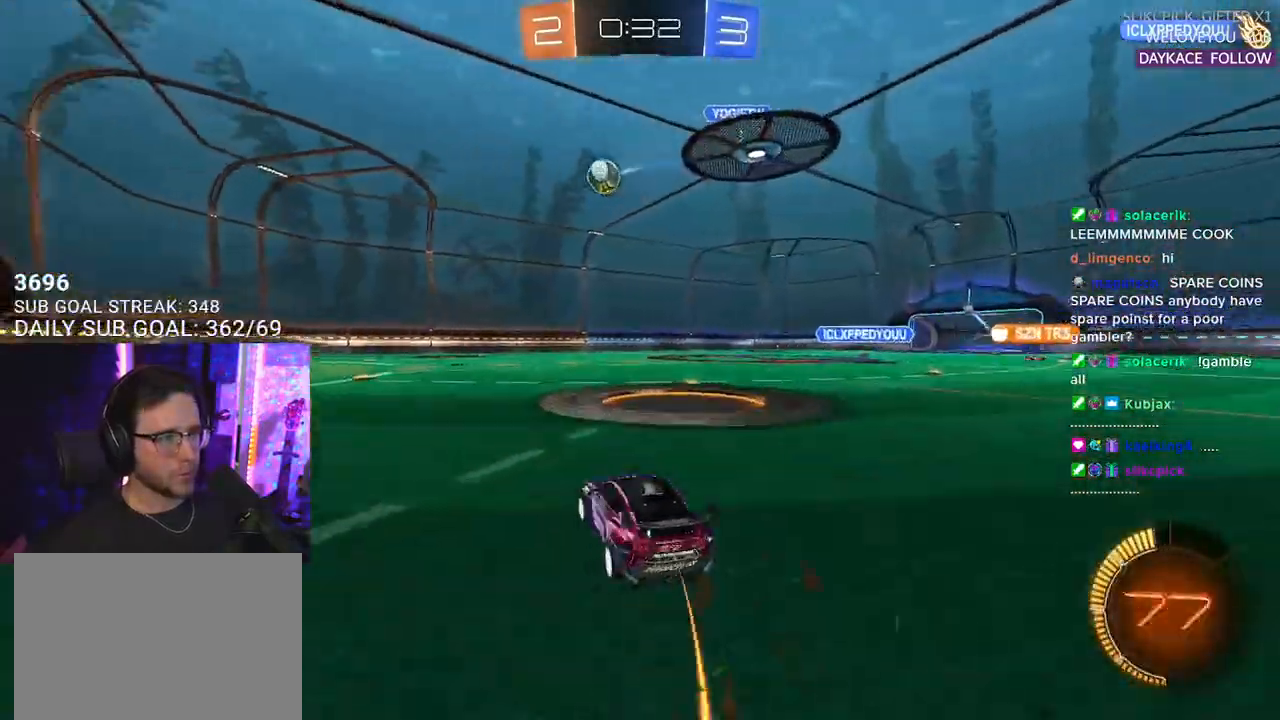
{"buttons": ["R1", "R2"], "left_stick": "center", "right_stick": "center", "events": [[417, "left_stick", "center"]]}
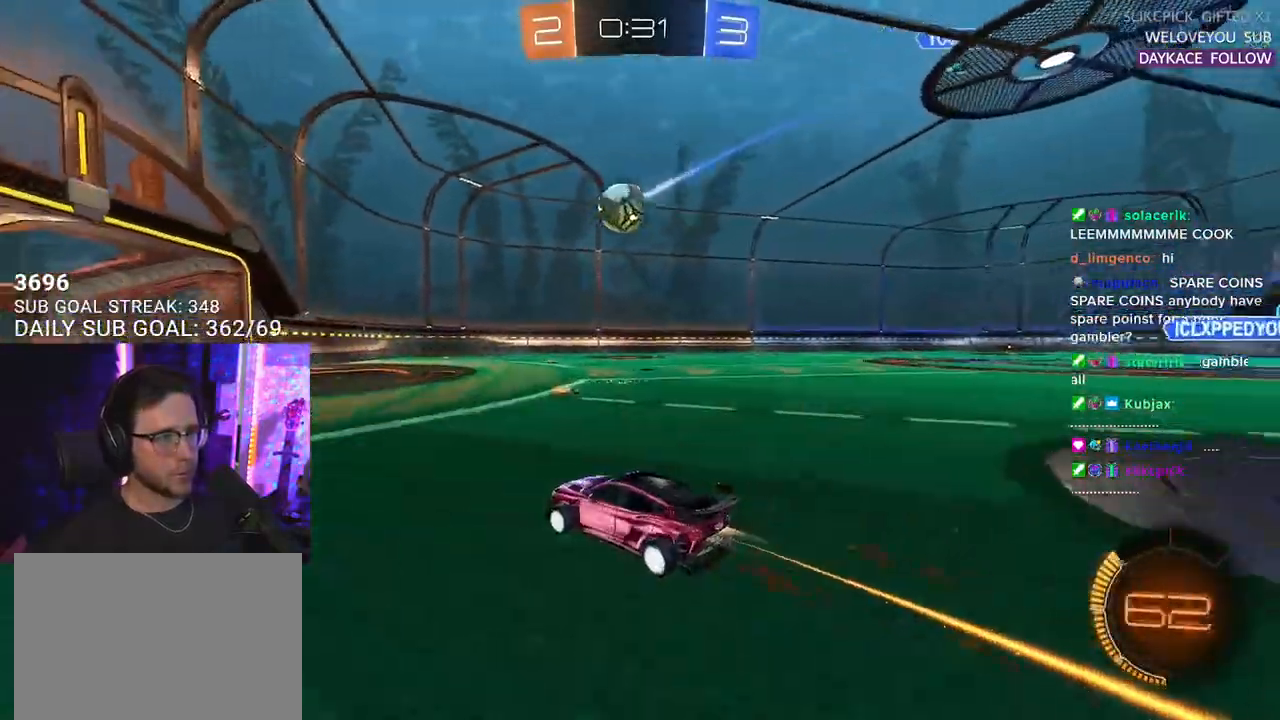
{"buttons": ["CROSS", "R1", "R2"], "left_stick": "down-right", "right_stick": "center", "events": [[233, "R1", "up"], [383, "R1", "down"], [417, "CROSS", "down"], [417, "left_stick", "down-right"]]}
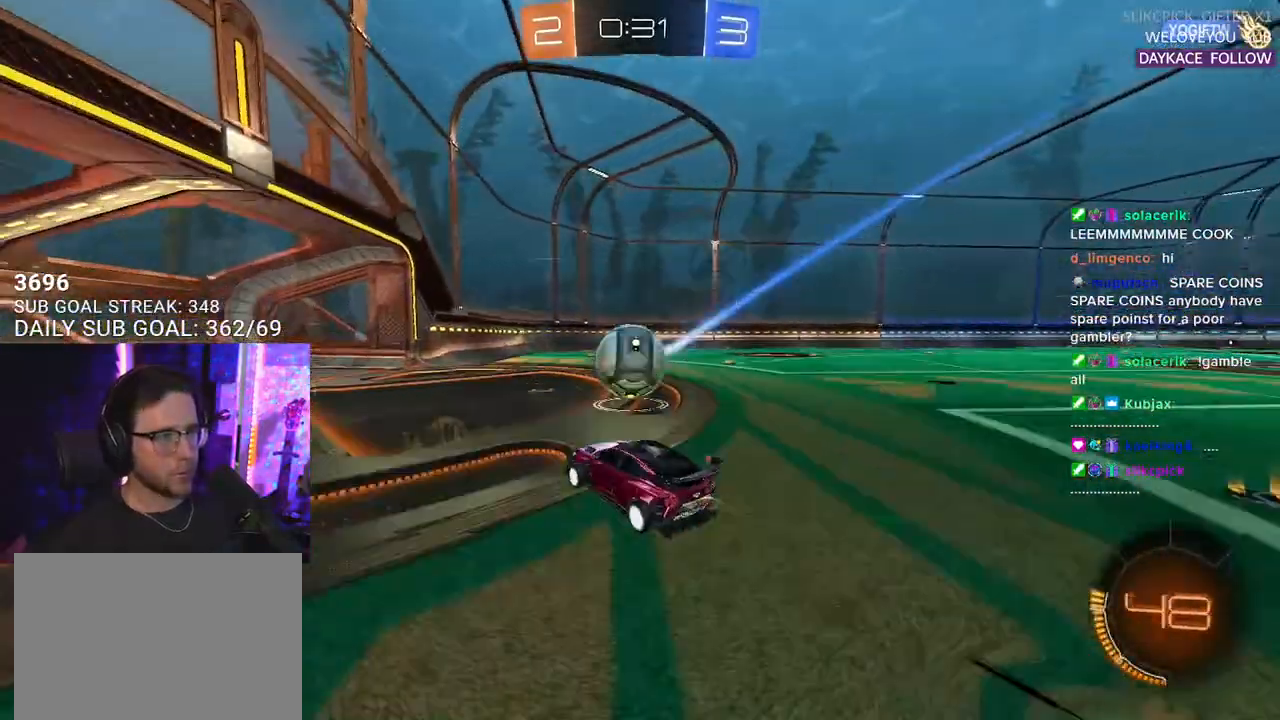
{"buttons": ["R2", "L3"], "left_stick": "right", "right_stick": "center", "events": [[100, "CROSS", "up"], [117, "left_stick", "center"], [150, "CROSS", "down"], [217, "SQUARE", "down"], [217, "left_stick", "down"], [233, "TRIANGLE", "down"], [267, "CROSS", "up"], [300, "L3", "down"], [300, "SQUARE", "up"], [333, "left_stick", "up"], [367, "TRIANGLE", "up"], [467, "R1", "up"], [500, "left_stick", "right"]]}
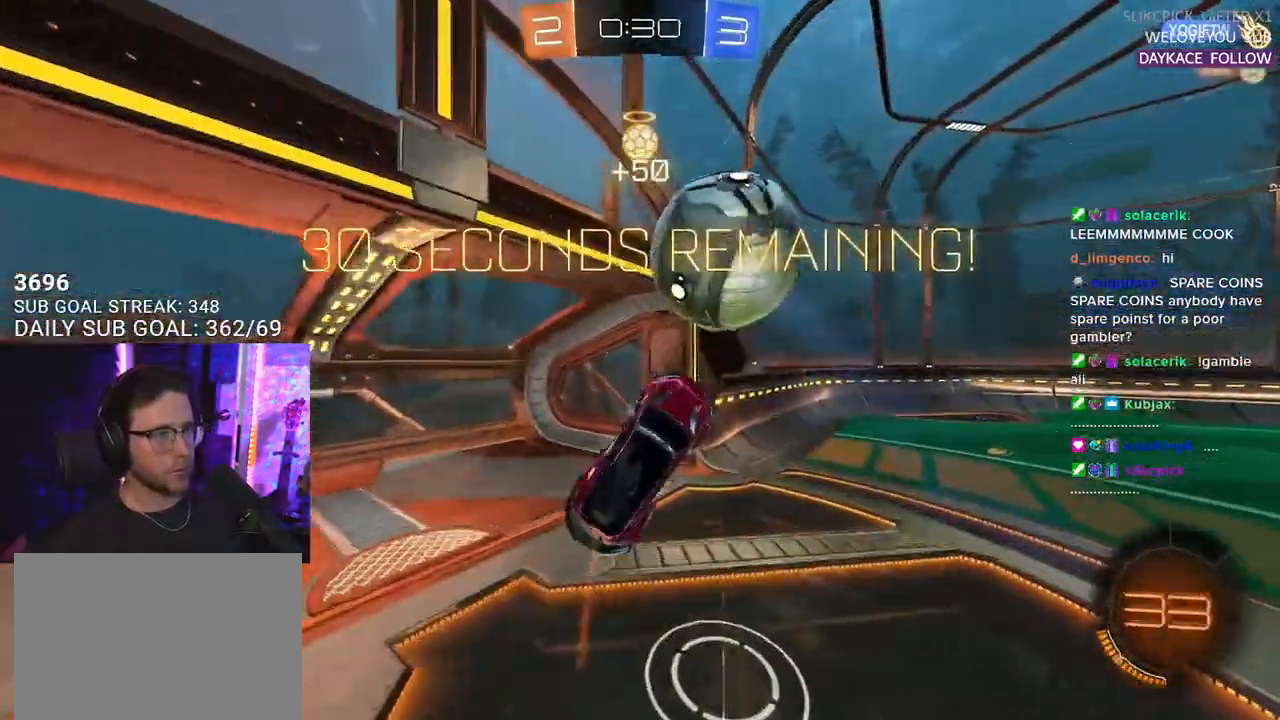
{"buttons": ["R2"], "left_stick": "down-right", "right_stick": "center", "events": [[83, "L3", "up"], [267, "left_stick", "down-right"], [350, "TRIANGLE", "down"], [467, "TRIANGLE", "up"]]}
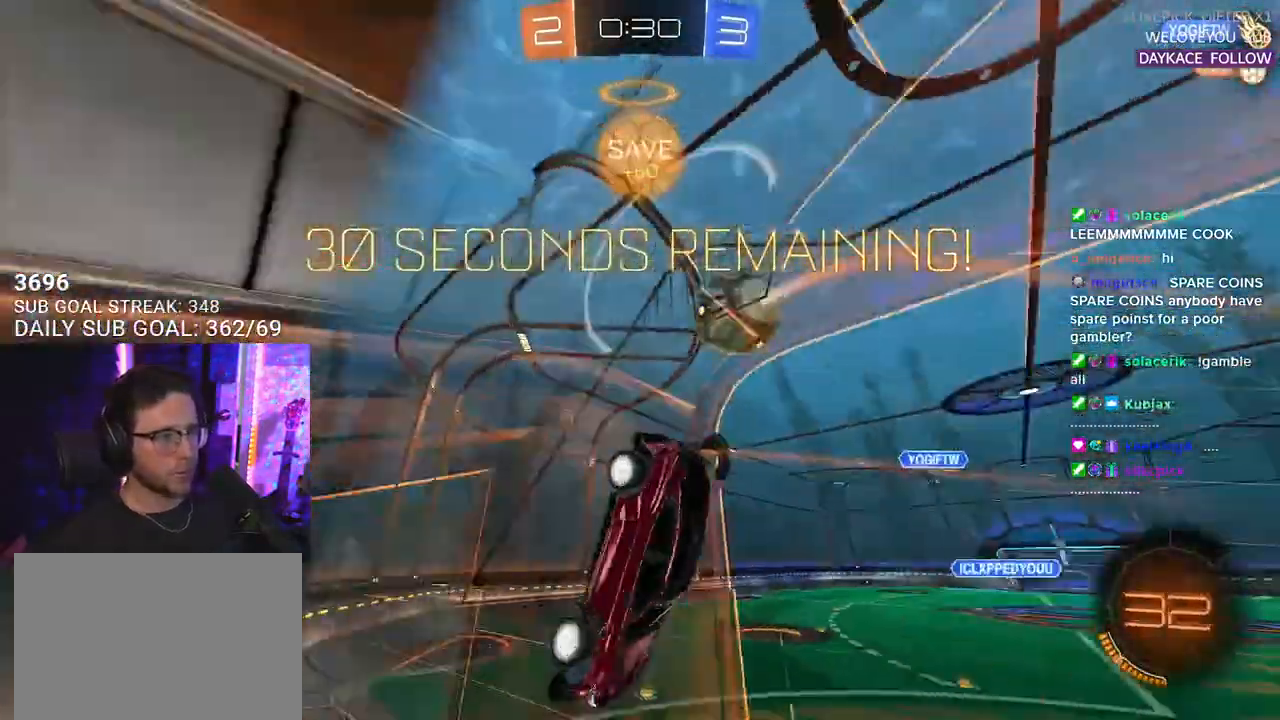
{"buttons": ["R2"], "left_stick": "down-left", "right_stick": "center", "events": [[167, "left_stick", "center"], [200, "CROSS", "down"], [217, "left_stick", "down-left"], [350, "CROSS", "up"]]}
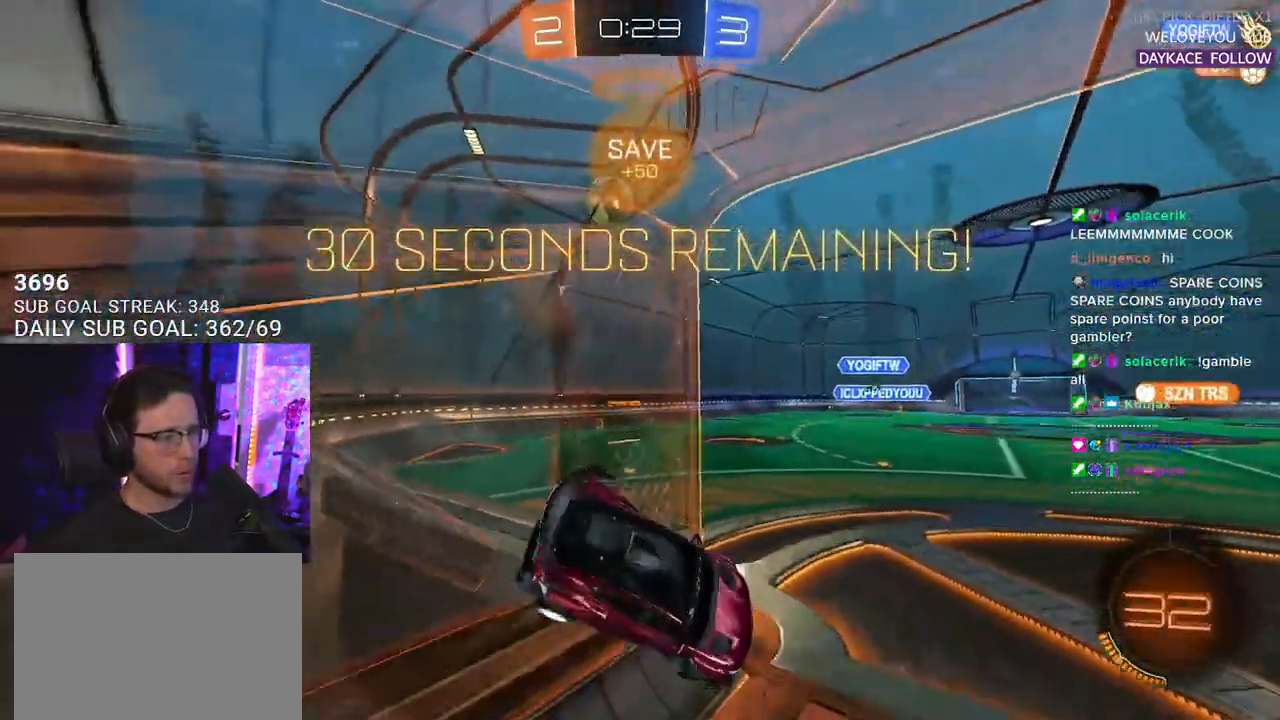
{"buttons": ["R2"], "left_stick": "up-left", "right_stick": "center", "events": [[17, "L2", "down"], [133, "L2", "up"], [150, "left_stick", "up"], [183, "CROSS", "down"], [267, "left_stick", "up-left"], [333, "CROSS", "up"]]}
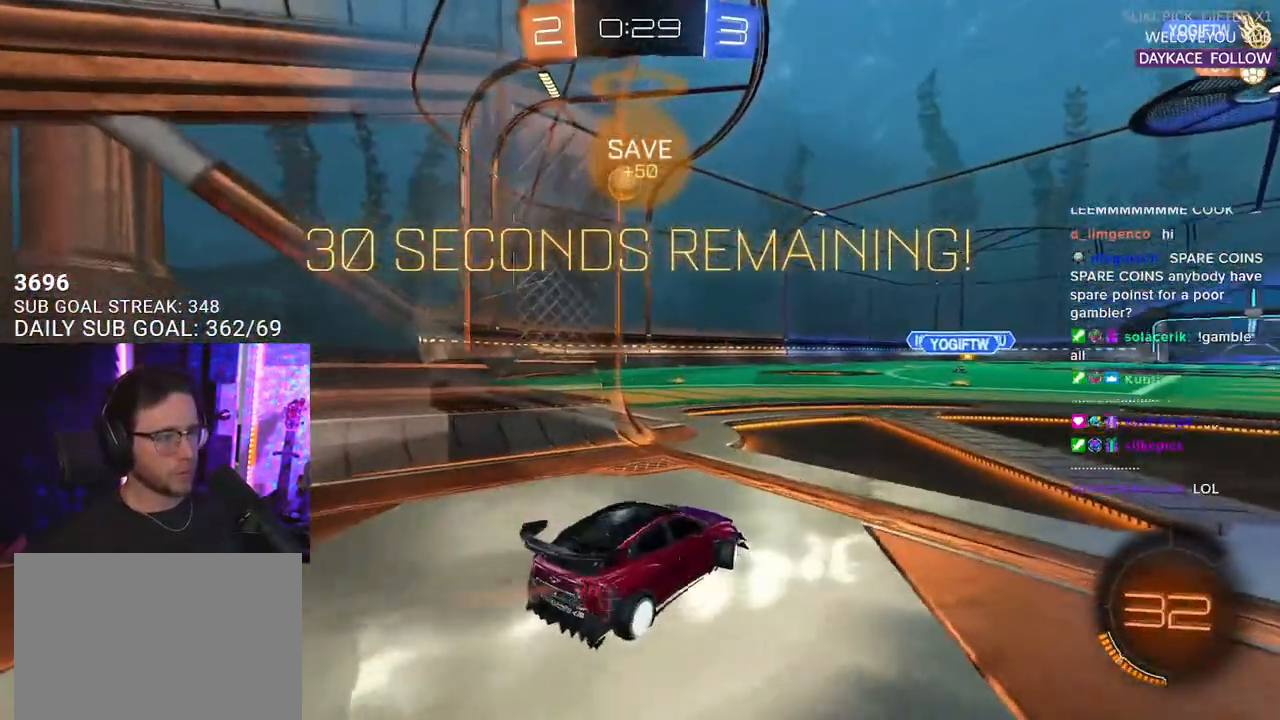
{"buttons": ["R1", "R2"], "left_stick": "center", "right_stick": "center", "events": [[283, "left_stick", "center"], [467, "R1", "down"]]}
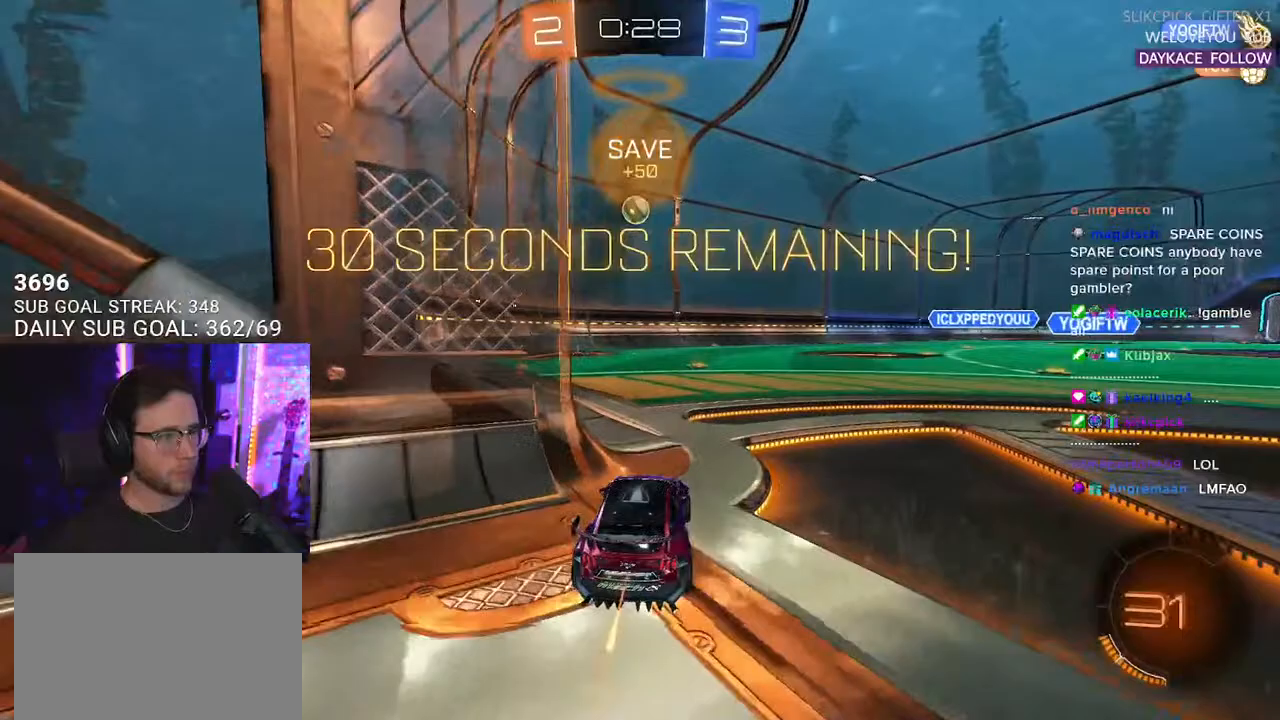
{"buttons": ["R1", "R2"], "left_stick": "center", "right_stick": "center", "events": [[17, "left_stick", "right"], [117, "left_stick", "center"], [383, "left_stick", "left"], [483, "left_stick", "center"]]}
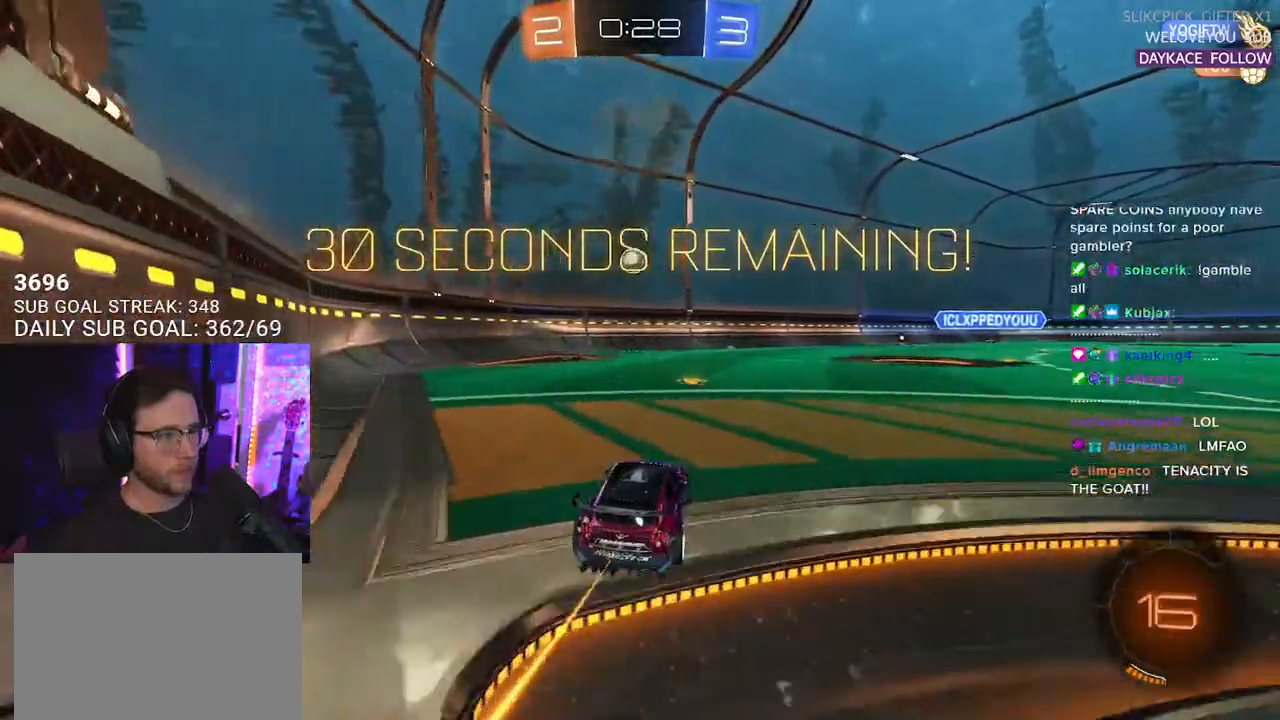
{"buttons": ["R1", "R2"], "left_stick": "center", "right_stick": "center", "events": []}
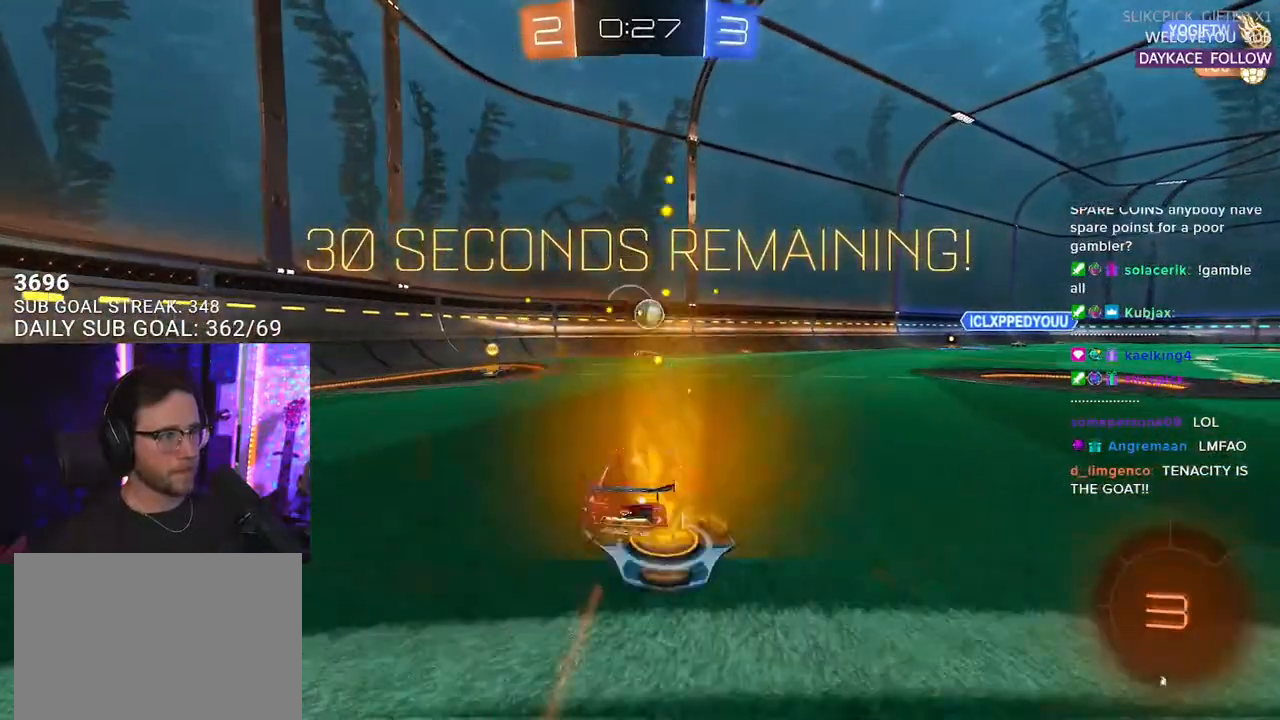
{"buttons": ["CROSS", "R2"], "left_stick": "down-left", "right_stick": "center", "events": [[67, "left_stick", "right"], [100, "R1", "up"], [200, "left_stick", "center"], [267, "left_stick", "down-right"], [317, "CROSS", "down"], [450, "left_stick", "down-left"]]}
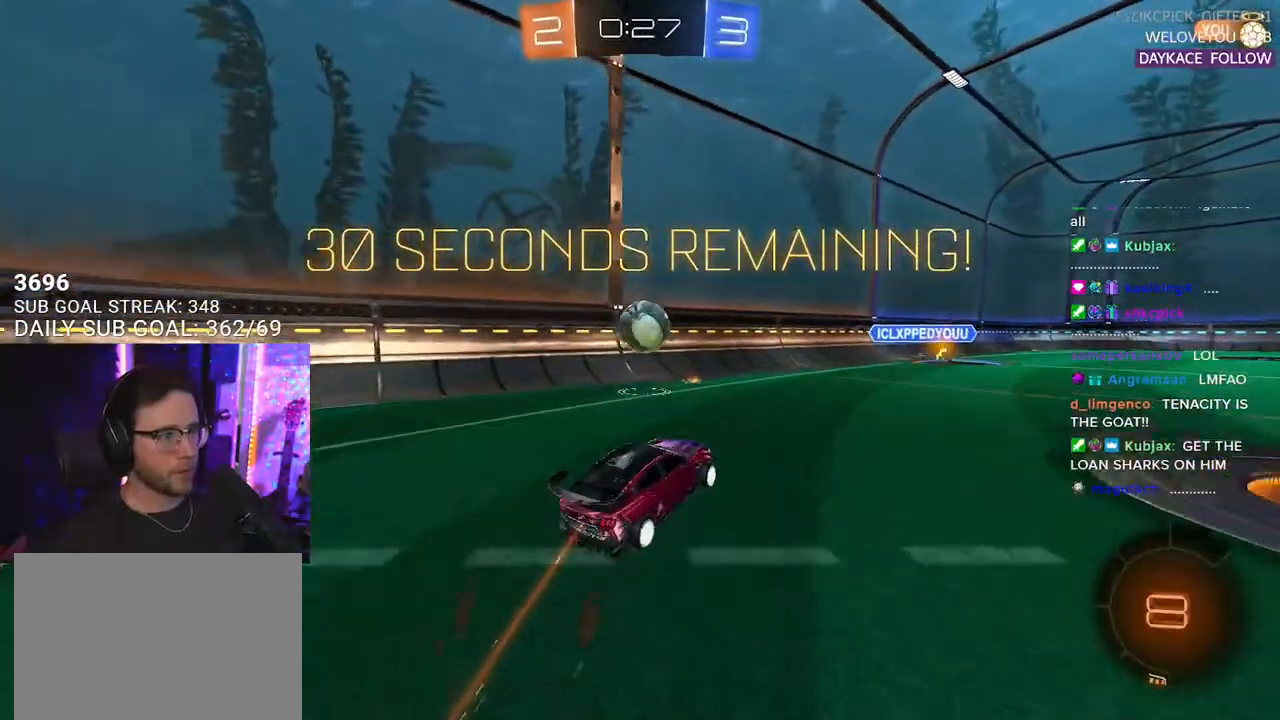
{"buttons": ["R2"], "left_stick": "up-right", "right_stick": "center", "events": [[17, "CROSS", "up"], [17, "L2", "down"], [50, "left_stick", "left"], [83, "L2", "up"], [417, "left_stick", "up"], [500, "left_stick", "up-right"]]}
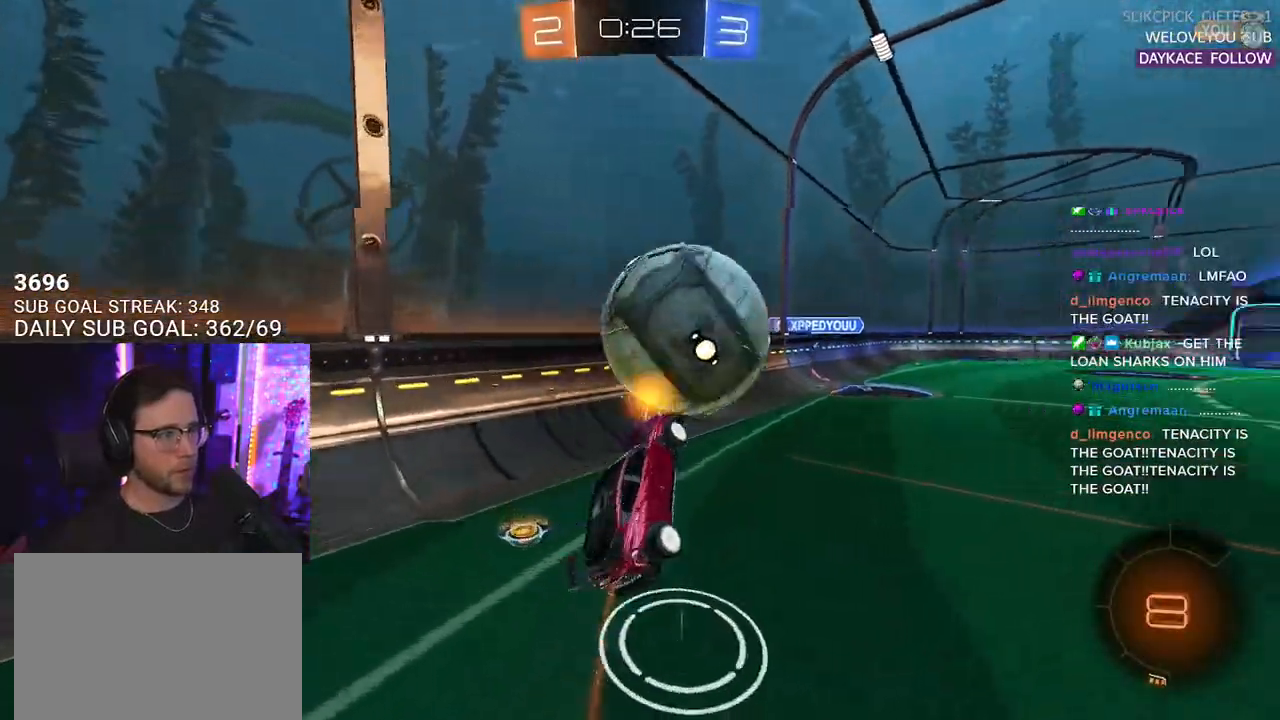
{"buttons": ["L2", "R2"], "left_stick": "up-left", "right_stick": "center", "events": [[167, "L3", "down"], [250, "left_stick", "up"], [367, "L3", "up"], [433, "left_stick", "up-left"], [483, "L2", "down"]]}
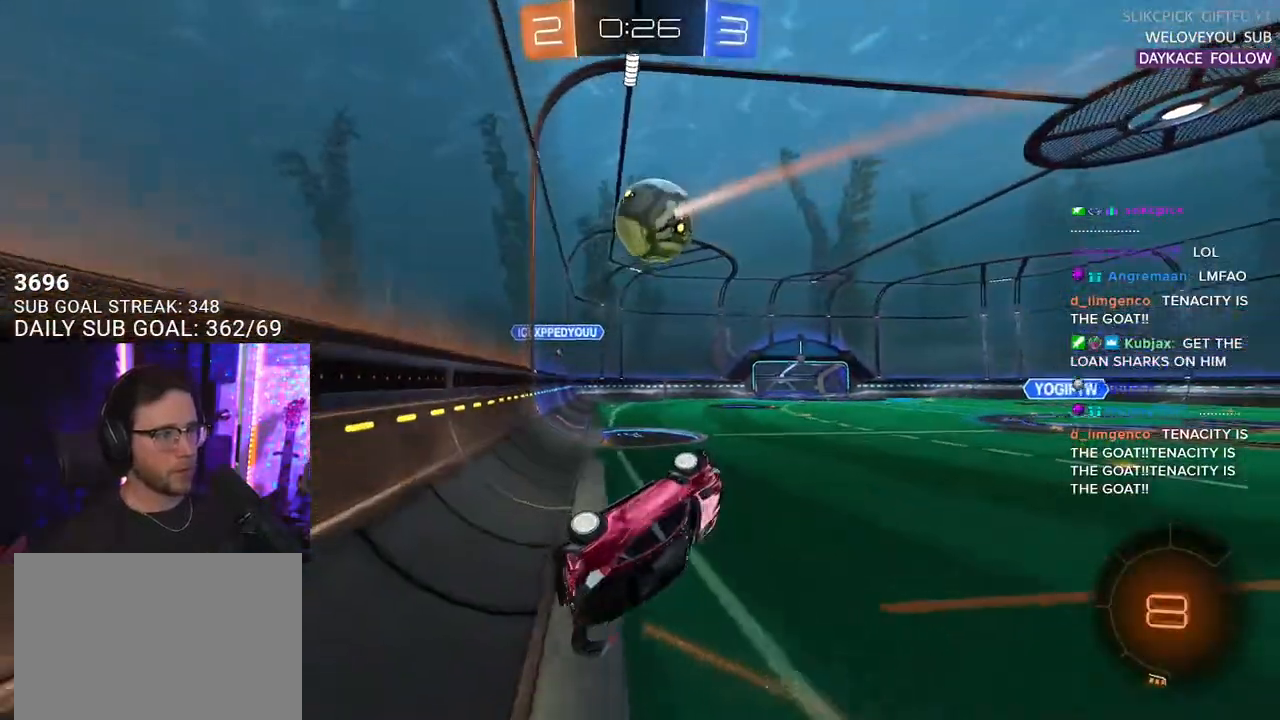
{"buttons": ["R2"], "left_stick": "up-right", "right_stick": "center", "events": [[117, "L2", "up"], [283, "left_stick", "up-right"]]}
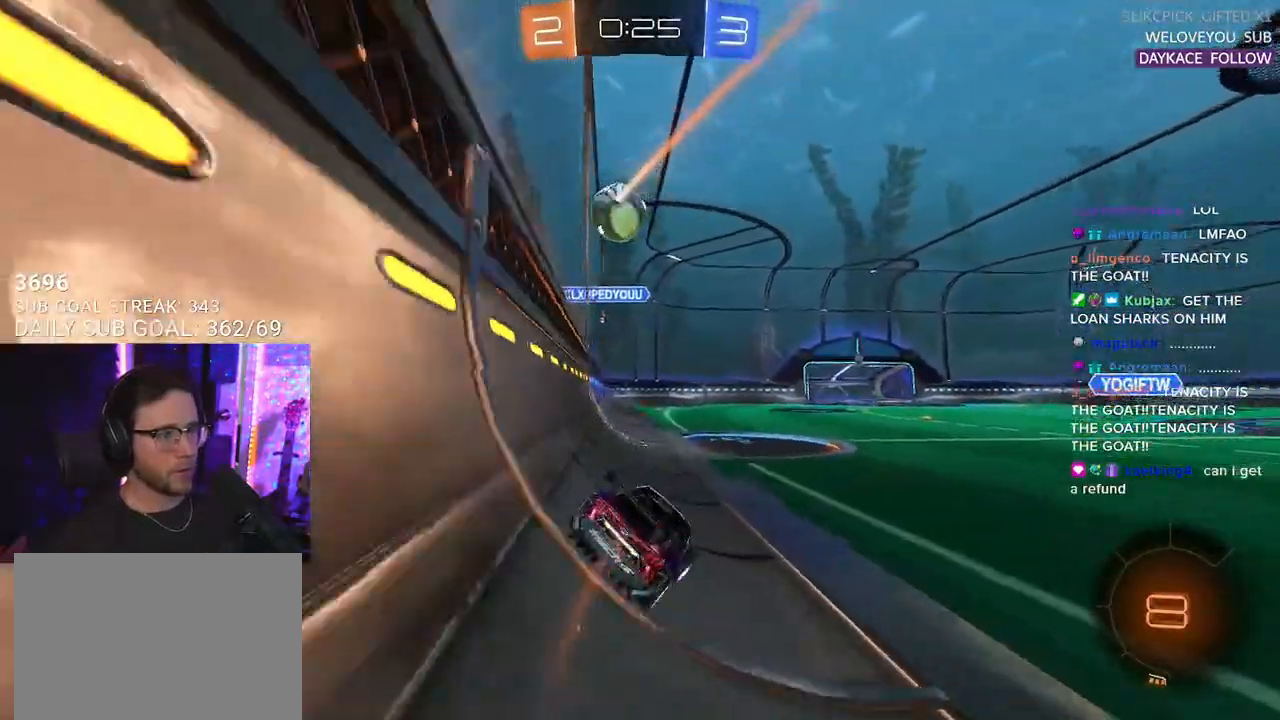
{"buttons": ["R2"], "left_stick": "center", "right_stick": "center", "events": [[200, "left_stick", "center"], [267, "left_stick", "left"], [433, "left_stick", "center"]]}
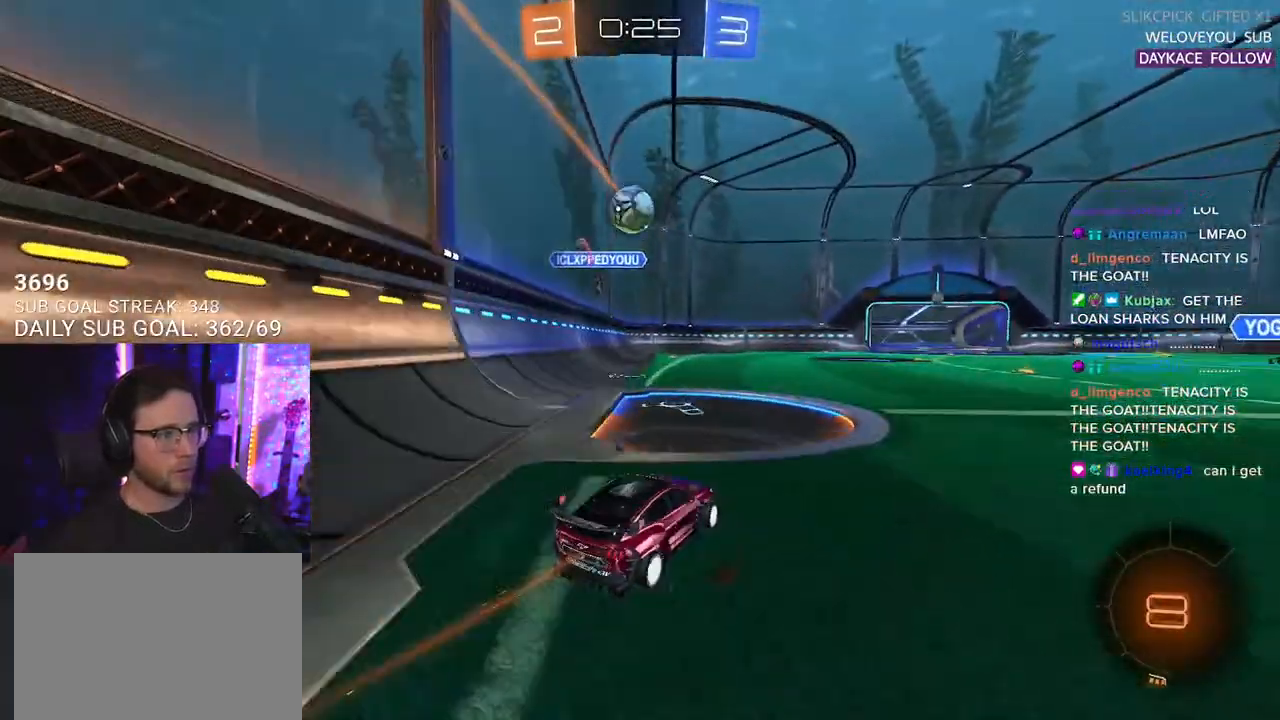
{"buttons": ["R2"], "left_stick": "center", "right_stick": "center", "events": []}
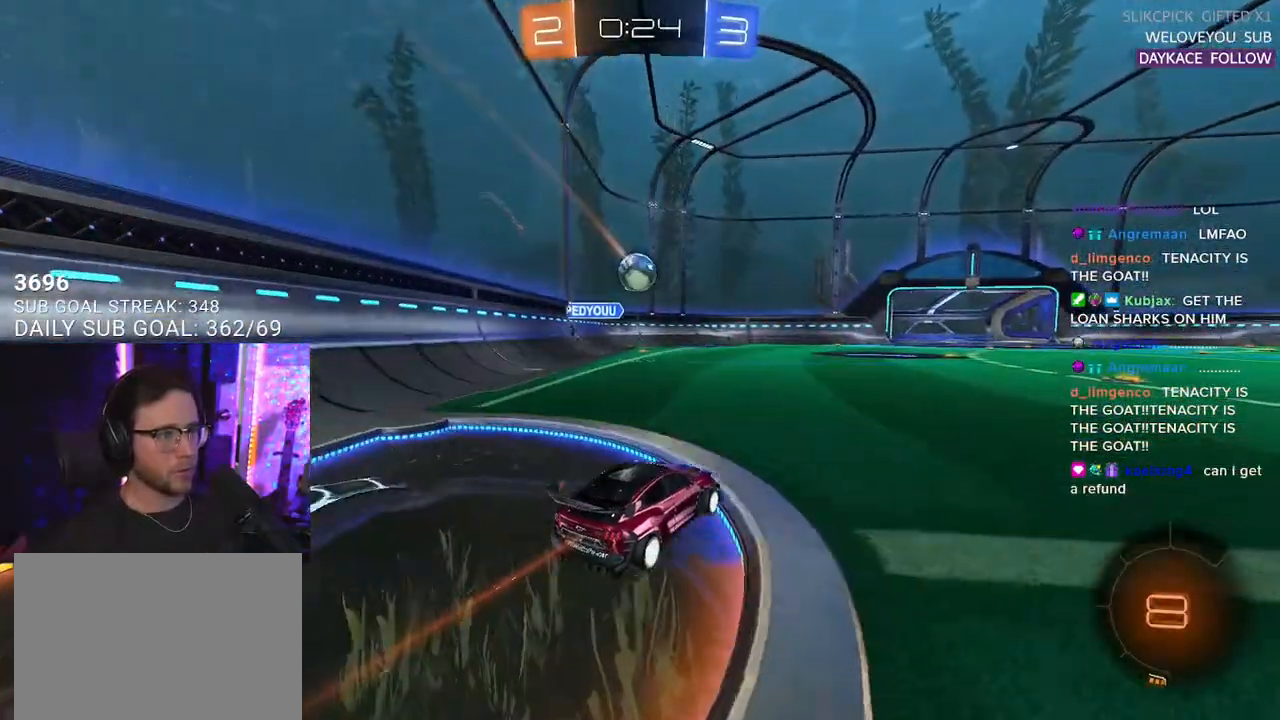
{"buttons": ["R2"], "left_stick": "center", "right_stick": "center", "events": []}
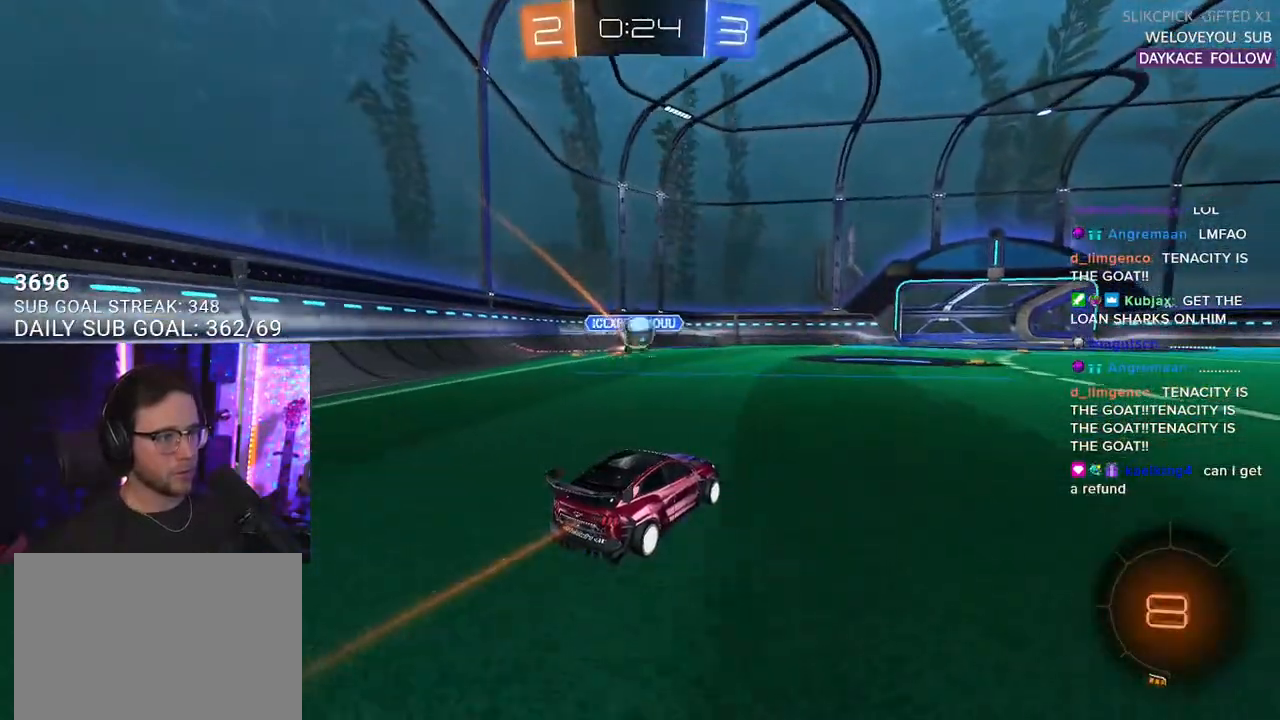
{"buttons": ["TRIANGLE", "R2"], "left_stick": "right", "right_stick": "center", "events": [[467, "TRIANGLE", "down"], [500, "left_stick", "right"]]}
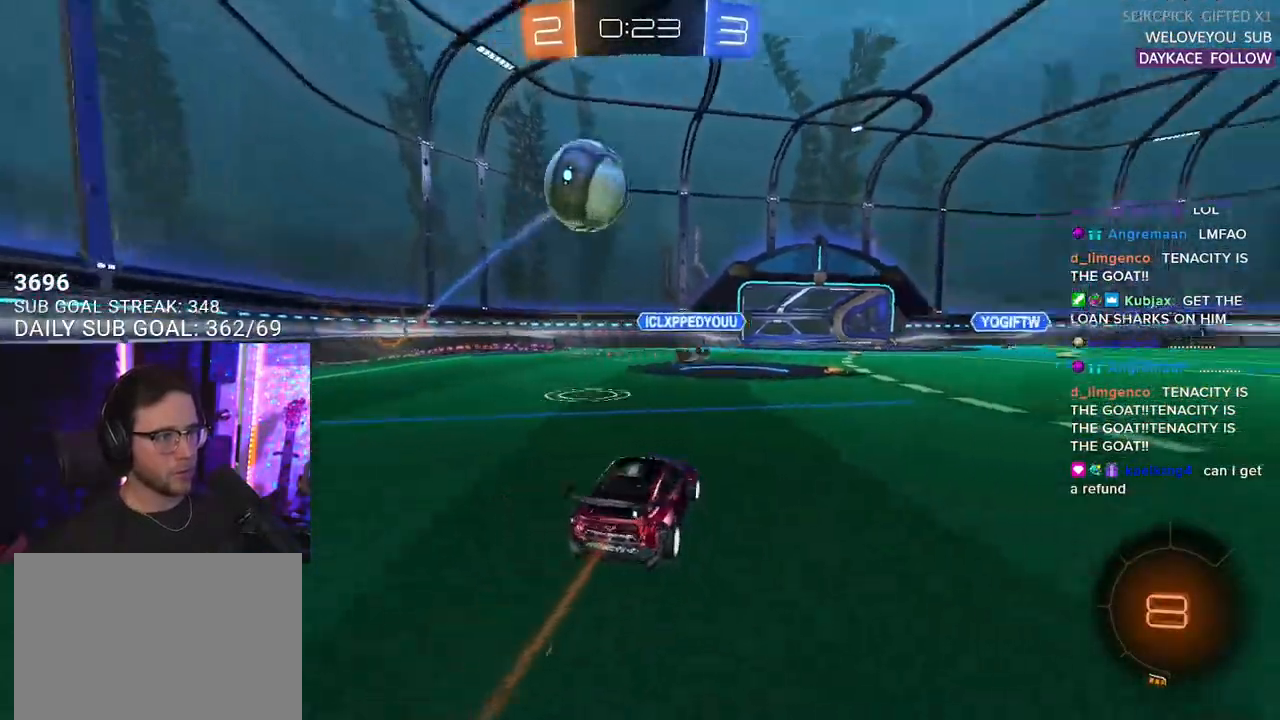
{"buttons": ["R1", "R2"], "left_stick": "center", "right_stick": "center", "events": [[33, "TRIANGLE", "up"], [50, "R1", "down"], [183, "left_stick", "center"]]}
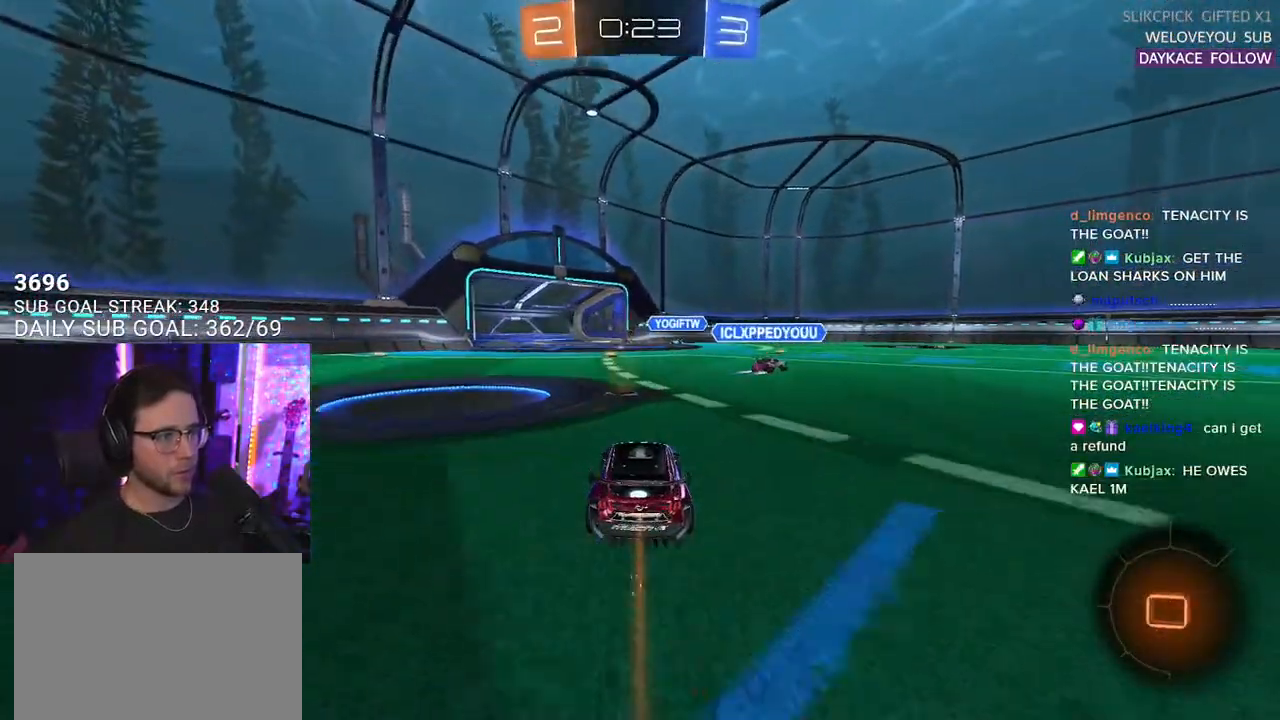
{"buttons": ["R2"], "left_stick": "center", "right_stick": "center", "events": [[283, "R1", "up"]]}
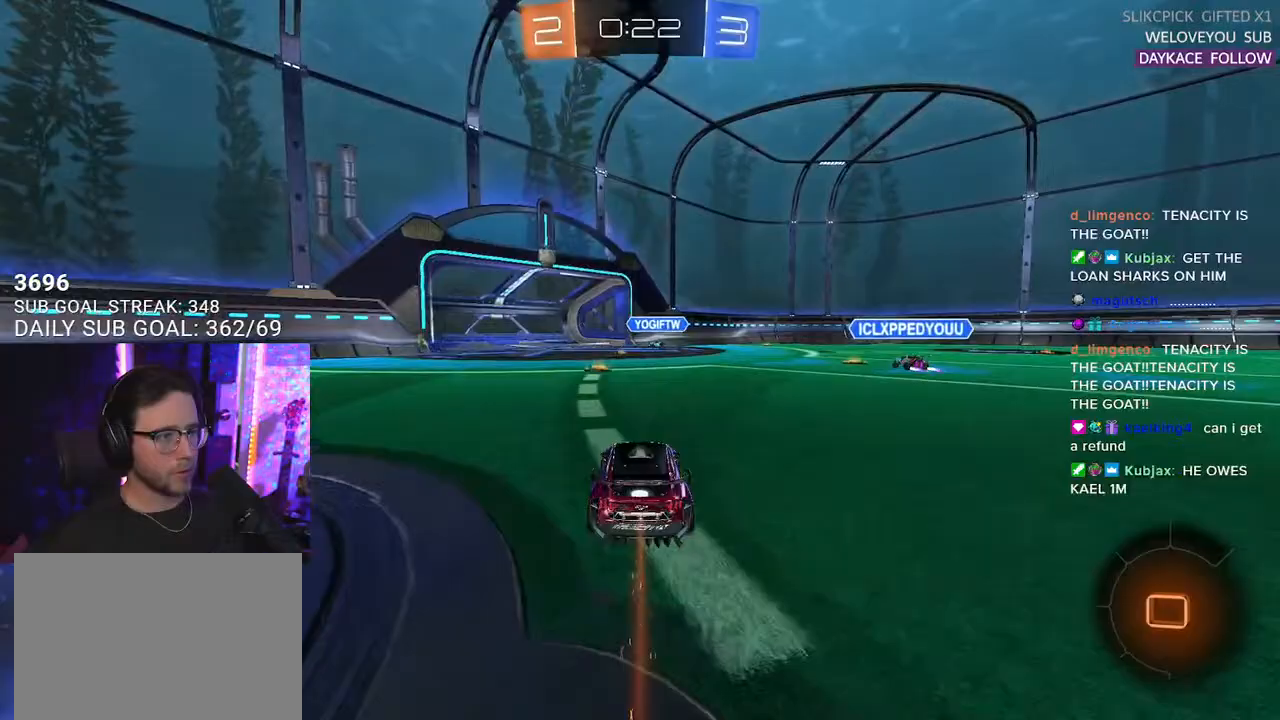
{"buttons": ["R2"], "left_stick": "center", "right_stick": "center", "events": [[133, "left_stick", "left"], [183, "left_stick", "center"]]}
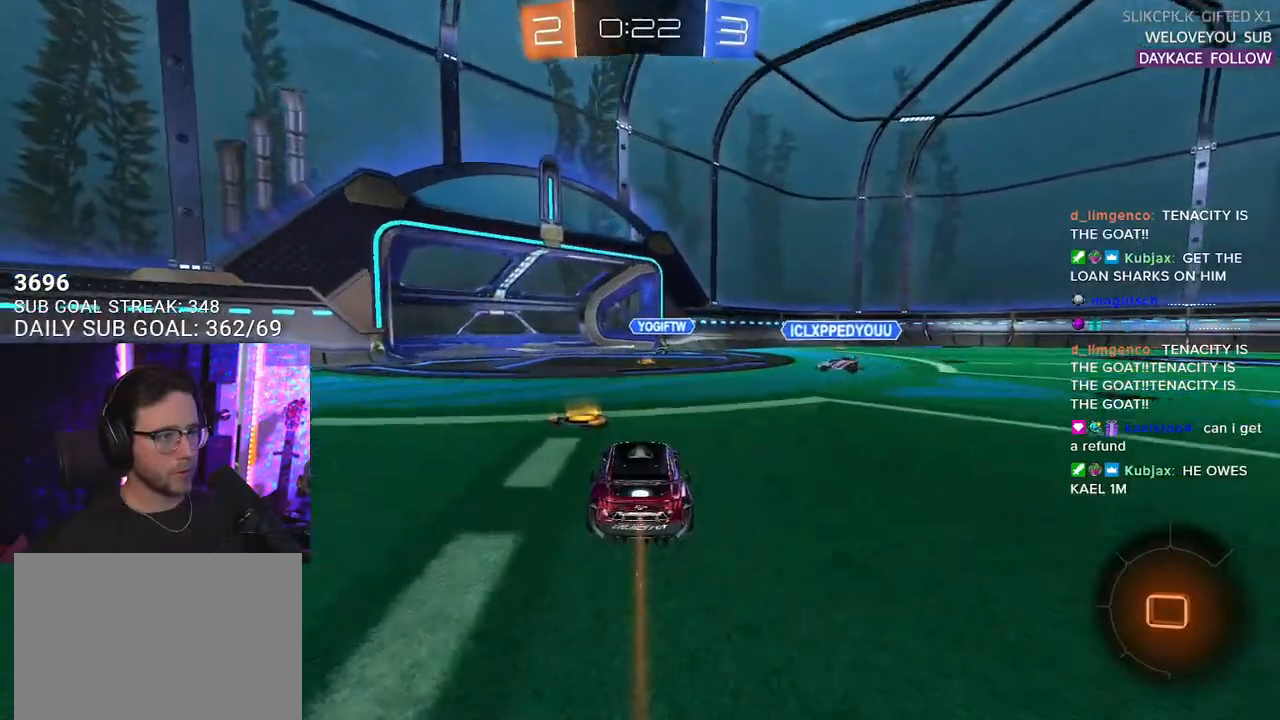
{"buttons": ["R1", "R2"], "left_stick": "center", "right_stick": "center", "events": [[67, "left_stick", "left"], [100, "R1", "down"], [133, "left_stick", "center"], [267, "left_stick", "right"], [467, "left_stick", "center"]]}
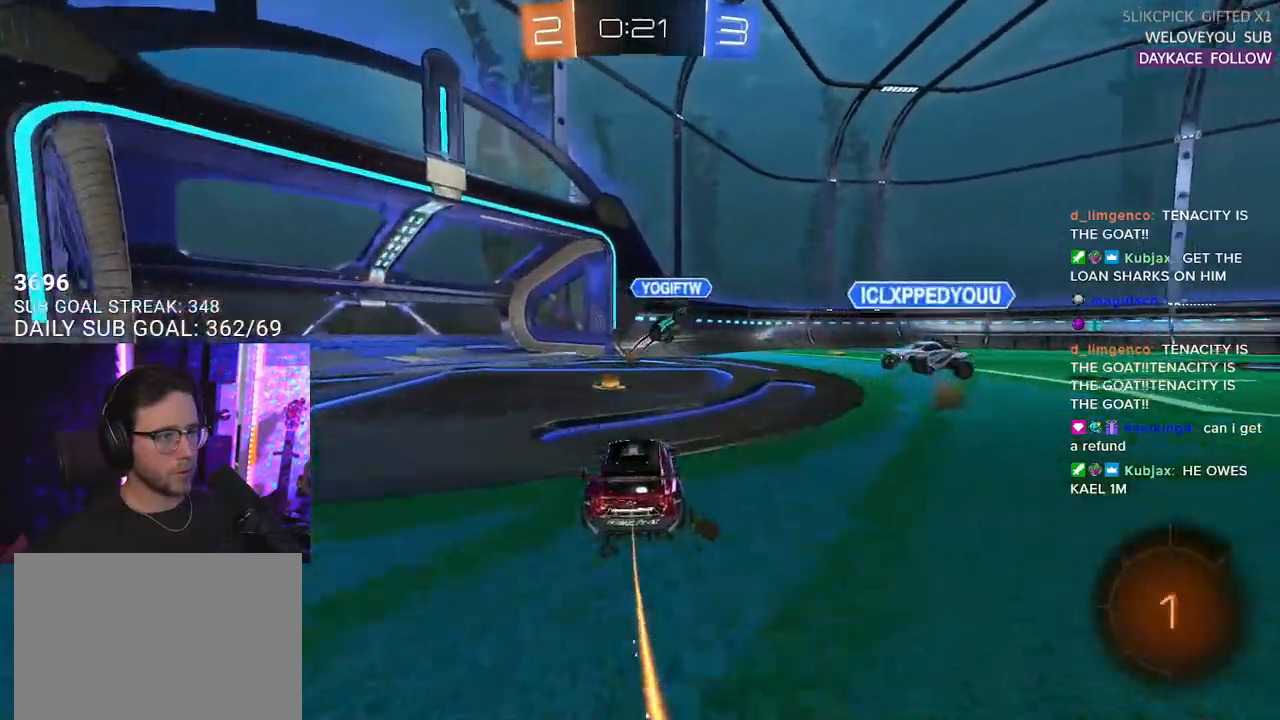
{"buttons": ["R1", "R2"], "left_stick": "center", "right_stick": "center", "events": [[67, "left_stick", "right"], [133, "R1", "up"], [150, "TRIANGLE", "down"], [250, "TRIANGLE", "up"], [333, "left_stick", "center"], [467, "R1", "down"]]}
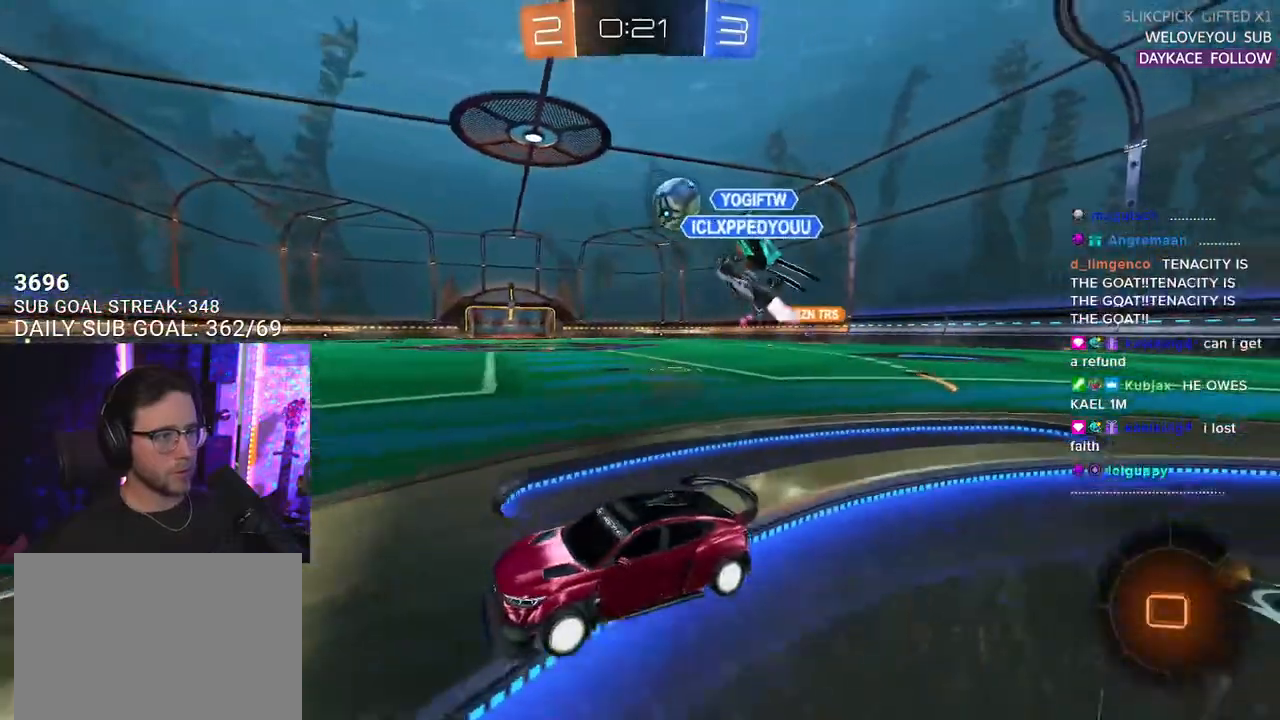
{"buttons": ["R2"], "left_stick": "right", "right_stick": "center", "events": [[267, "left_stick", "right"], [417, "R1", "up"]]}